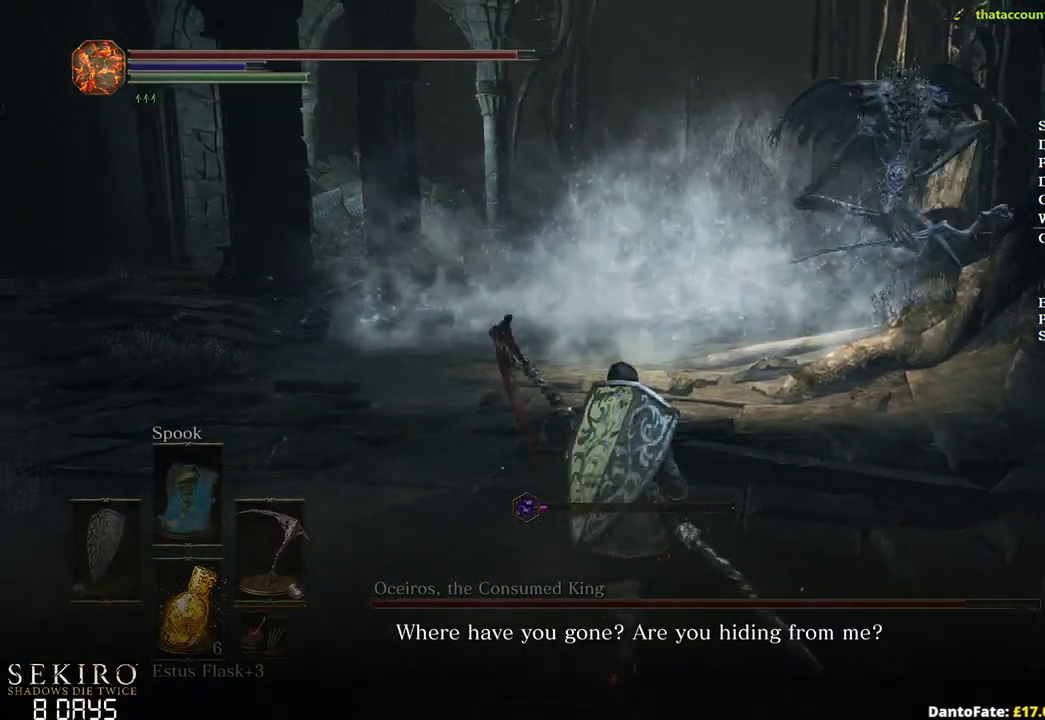
Gameplay with a controller (Xbox layout); each line is a JSON object with the inputs held at the frame after it. "events" lists button and stick changes between this image and that frame as [ms after this image, input, new state], when the widget could be followed in between. Not read: START.
{"buttons": ["B"], "left_stick": "up", "right_stick": "down-right", "events": [[117, "B", "down"], [300, "right_stick", "down-right"]]}
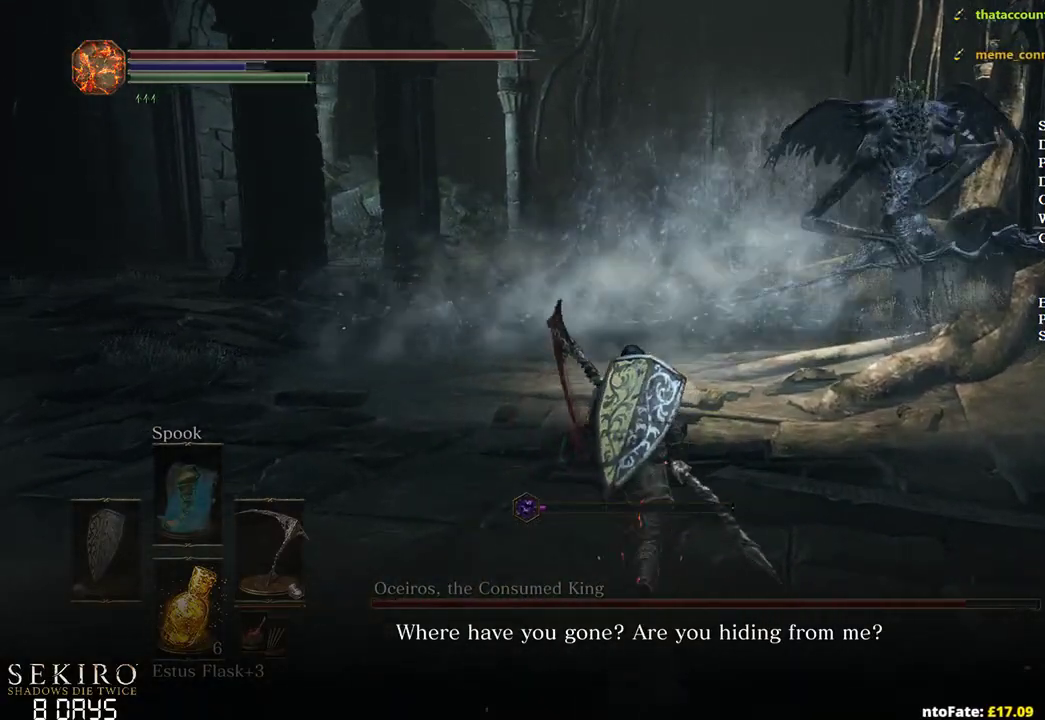
{"buttons": ["B"], "left_stick": "up", "right_stick": "down-right", "events": []}
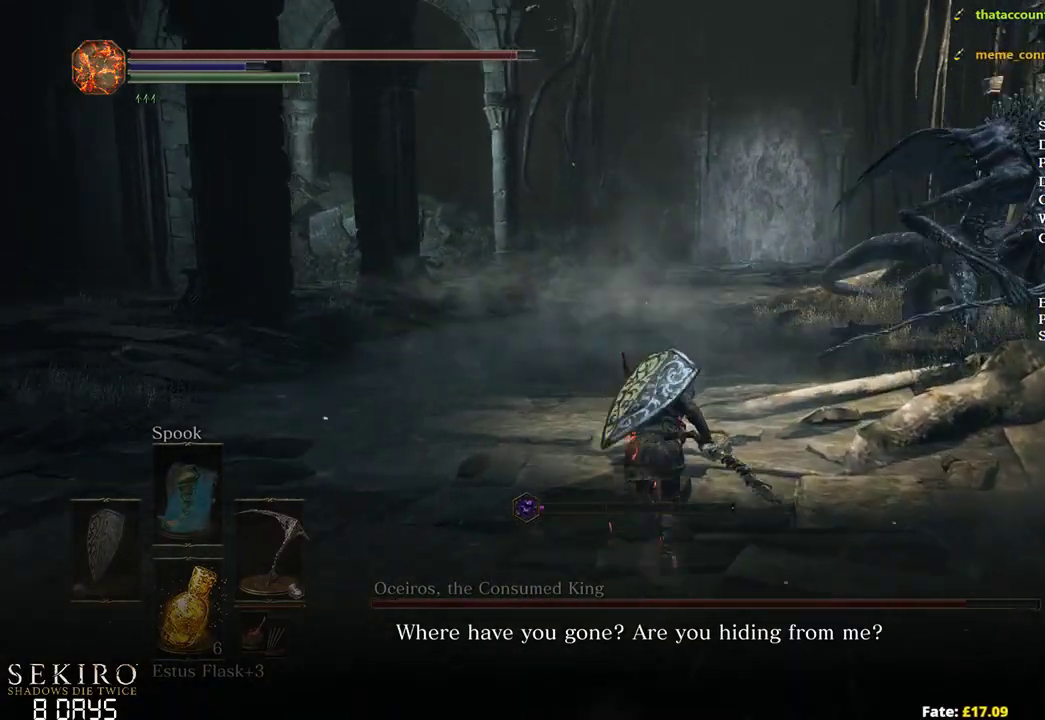
{"buttons": ["B"], "left_stick": "up", "right_stick": "down-right", "events": []}
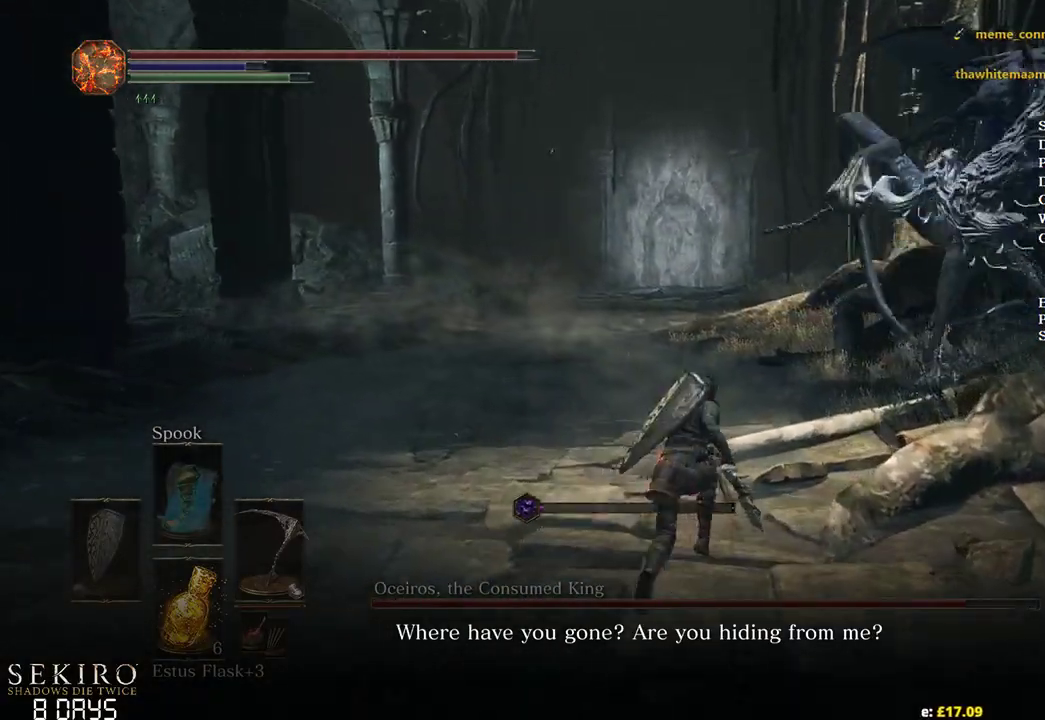
{"buttons": ["B"], "left_stick": "up", "right_stick": "down-right", "events": []}
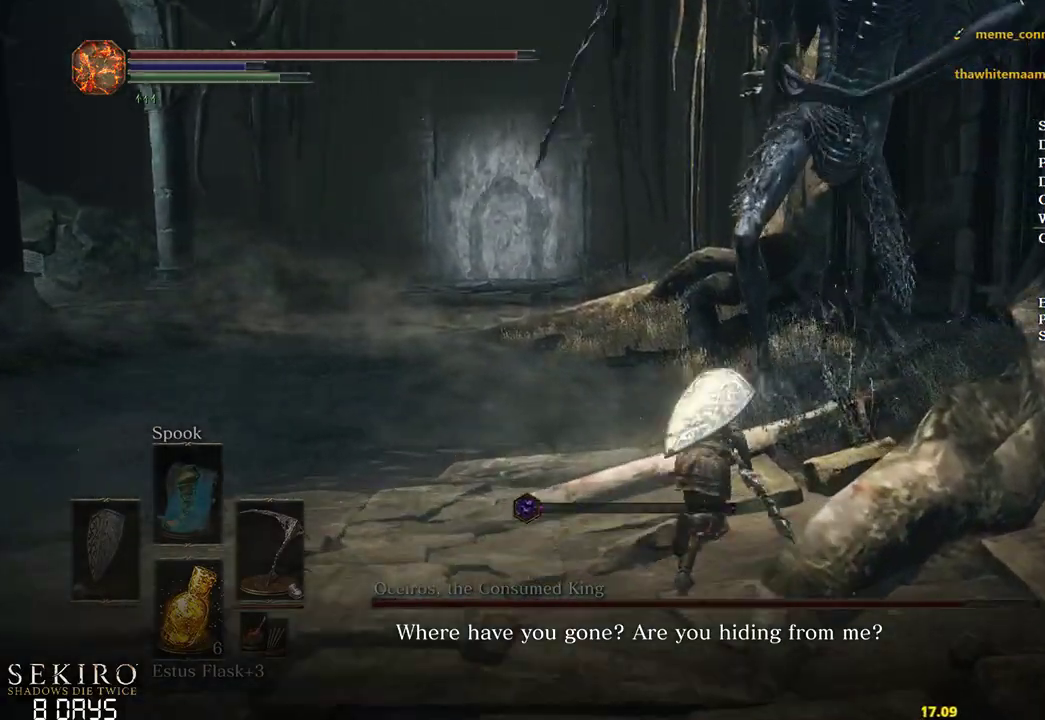
{"buttons": [], "left_stick": "up", "right_stick": "right", "events": [[283, "B", "up"], [450, "right_stick", "right"]]}
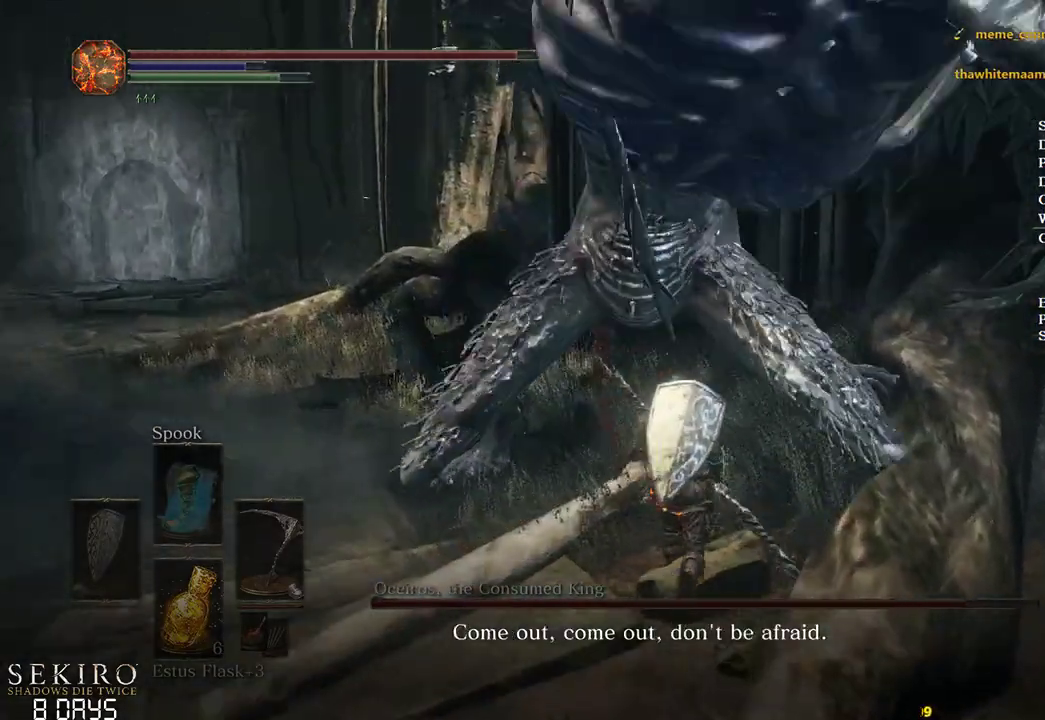
{"buttons": [], "left_stick": "up-right", "right_stick": "center", "events": [[117, "R1", "down"], [117, "left_stick", "left"], [167, "left_stick", "down-left"], [233, "R1", "up"], [333, "R1", "down"], [350, "left_stick", "down-right"], [450, "R1", "up"], [483, "left_stick", "up-right"], [483, "right_stick", "center"]]}
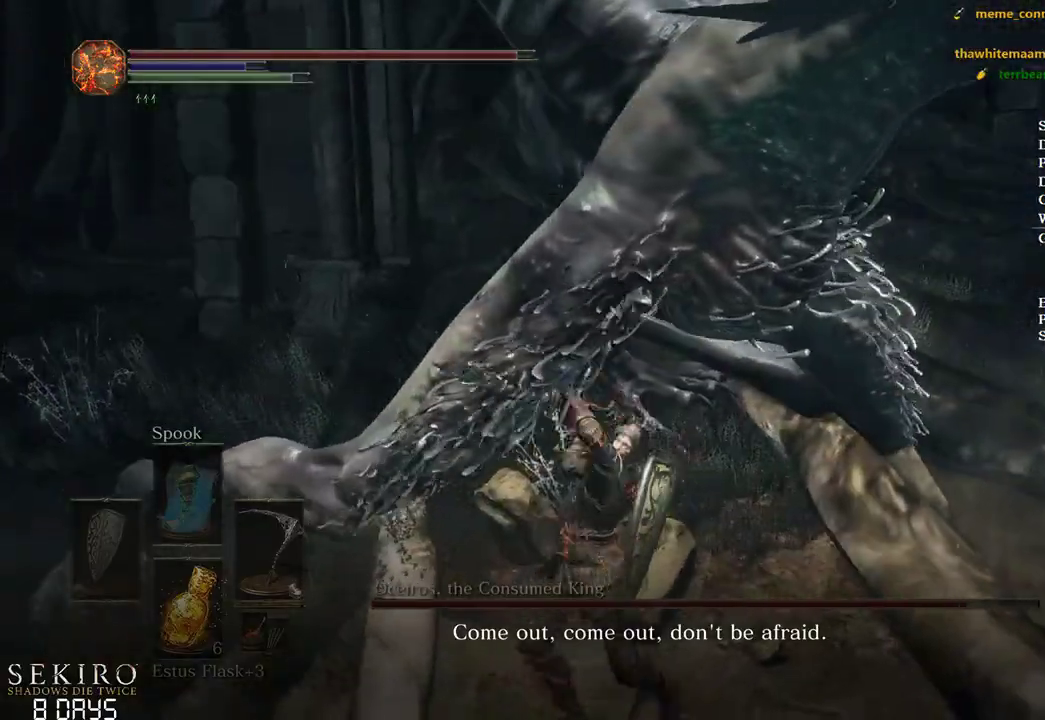
{"buttons": [], "left_stick": "up", "right_stick": "center", "events": [[350, "R1", "down"], [467, "left_stick", "up"], [483, "R1", "up"]]}
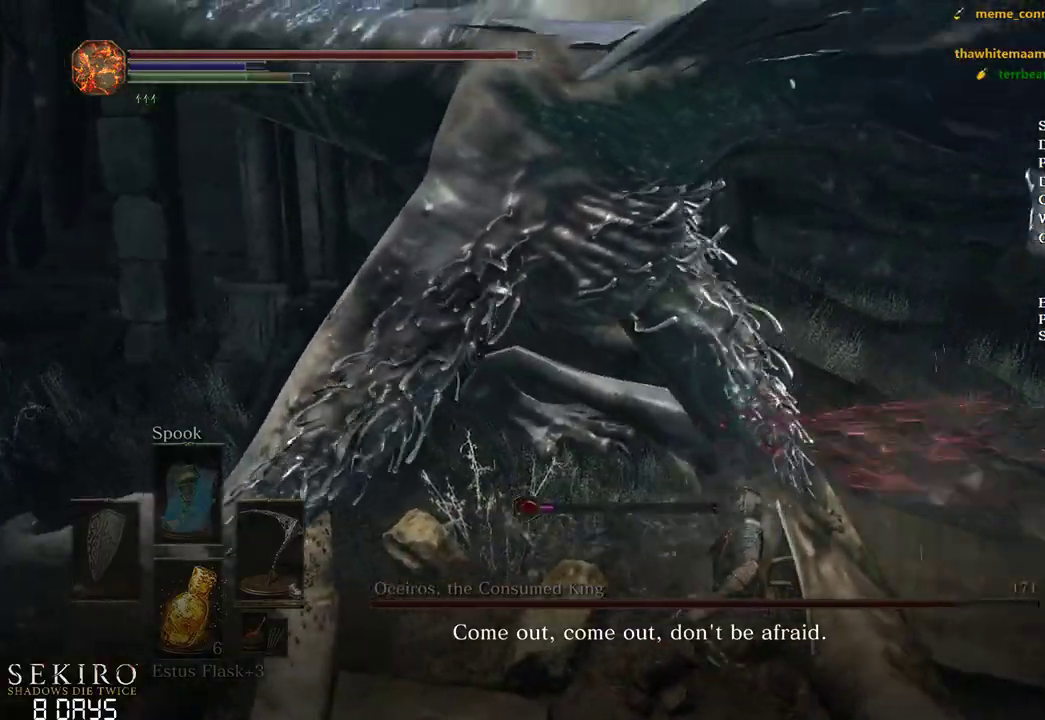
{"buttons": [], "left_stick": "up-left", "right_stick": "left", "events": [[33, "right_stick", "left"], [50, "R1", "down"], [67, "left_stick", "up-left"], [167, "R1", "up"]]}
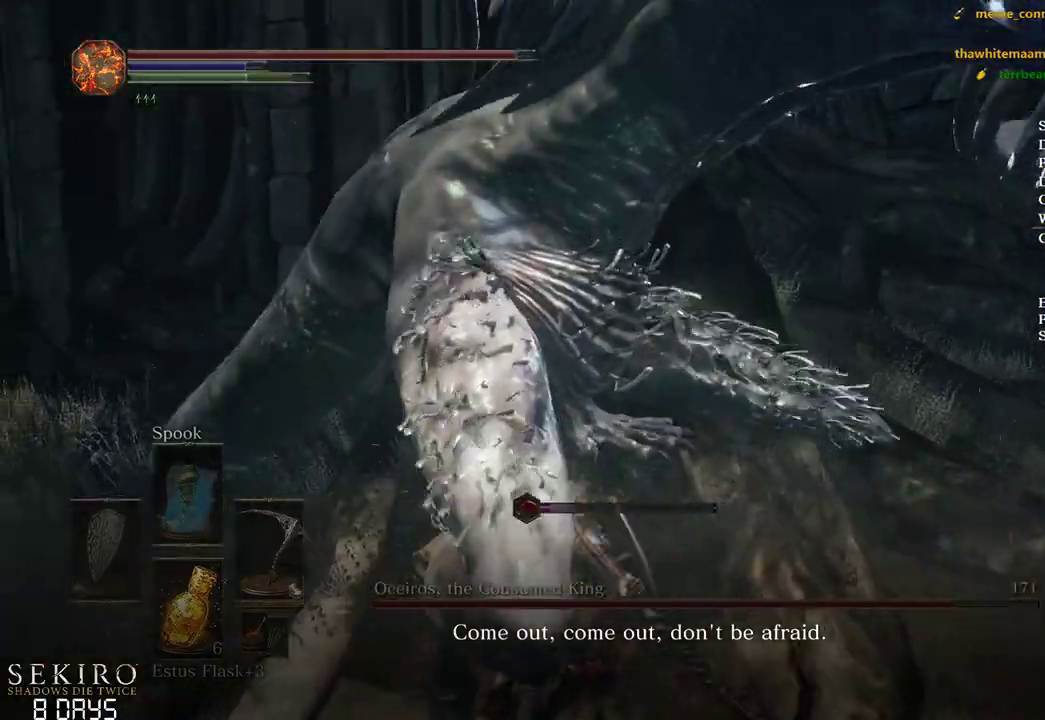
{"buttons": [], "left_stick": "up", "right_stick": "center", "events": [[117, "left_stick", "center"], [300, "left_stick", "up"], [450, "right_stick", "center"]]}
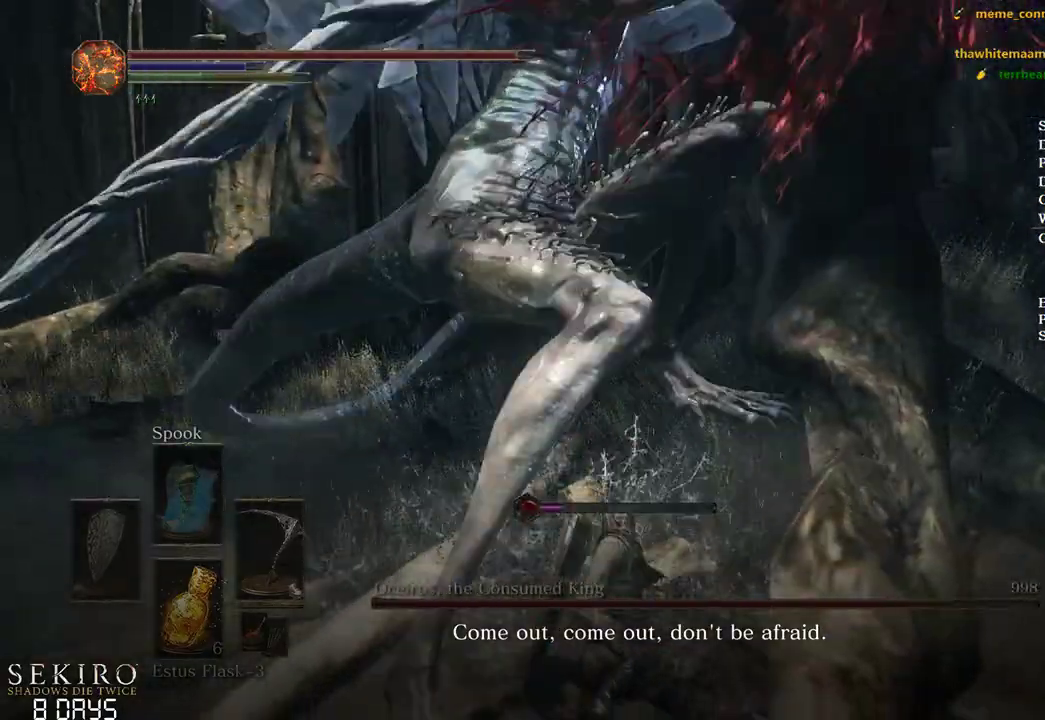
{"buttons": [], "left_stick": "up", "right_stick": "center", "events": []}
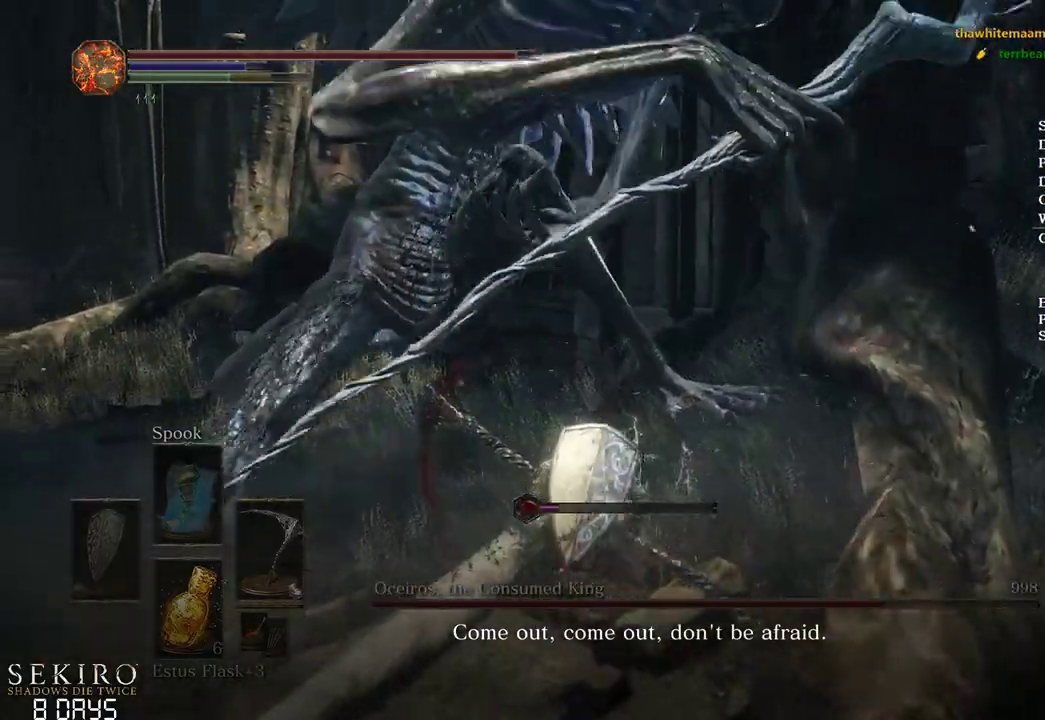
{"buttons": [], "left_stick": "up", "right_stick": "center", "events": []}
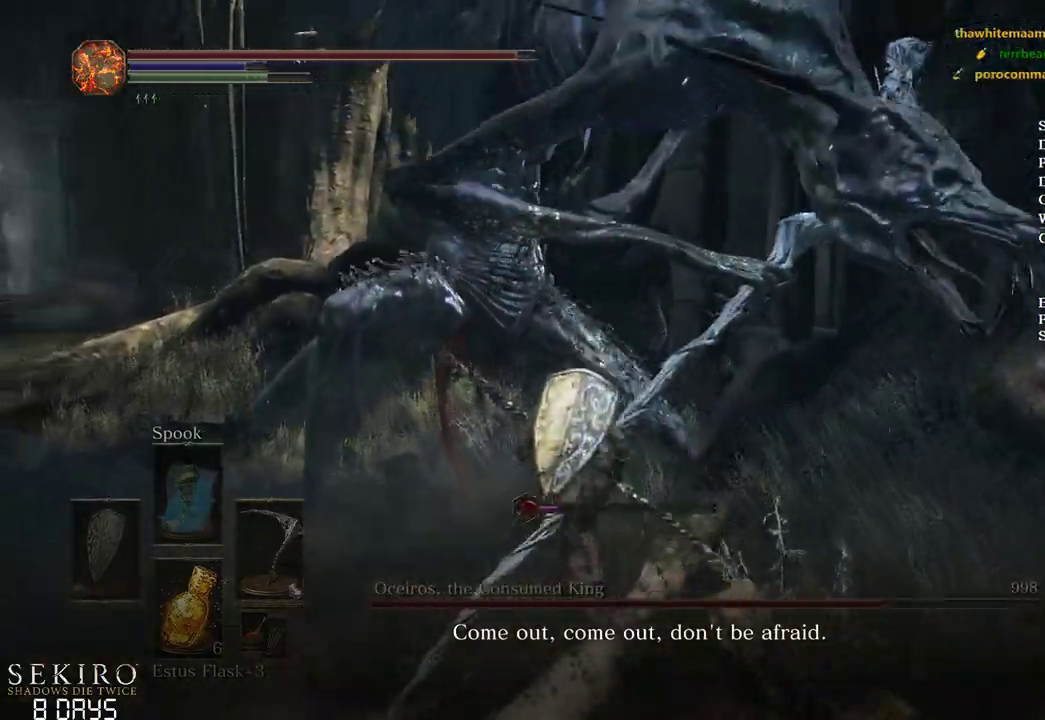
{"buttons": [], "left_stick": "up", "right_stick": "center", "events": [[50, "R1", "down"], [217, "R1", "up"]]}
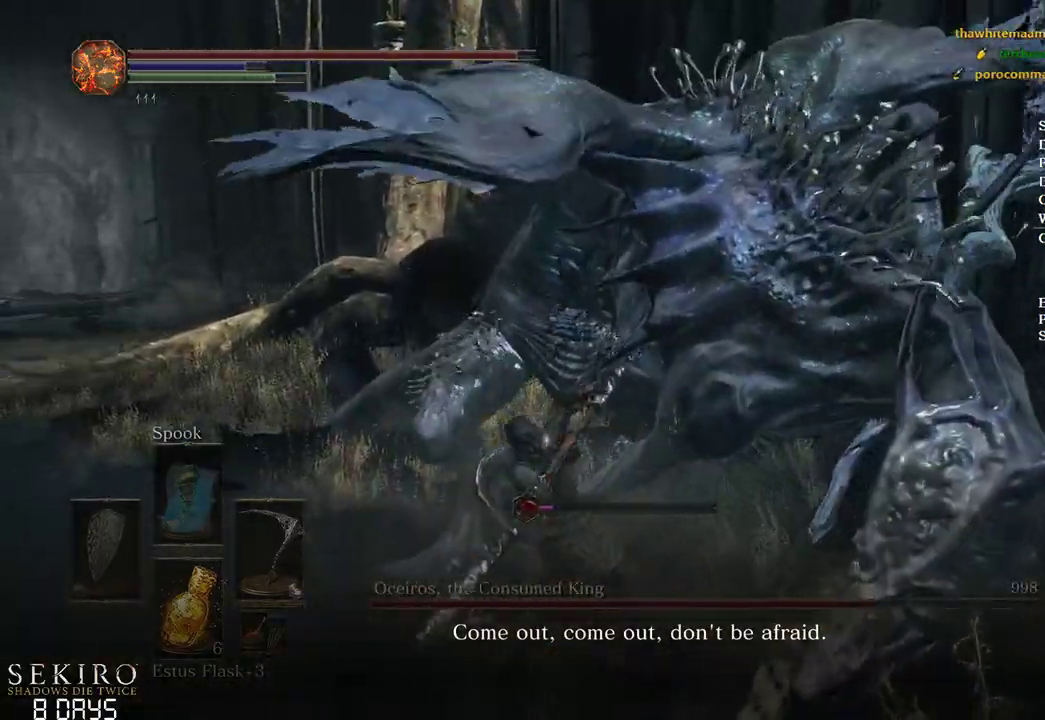
{"buttons": [], "left_stick": "up", "right_stick": "center", "events": []}
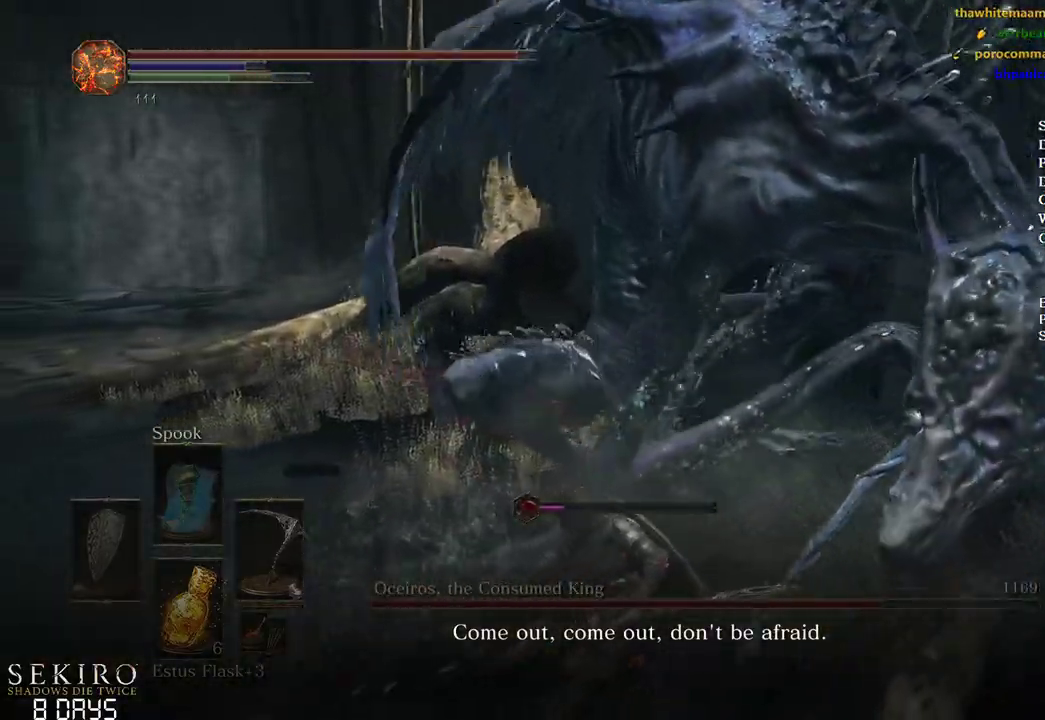
{"buttons": [], "left_stick": "up-left", "right_stick": "center", "events": [[417, "left_stick", "up-left"]]}
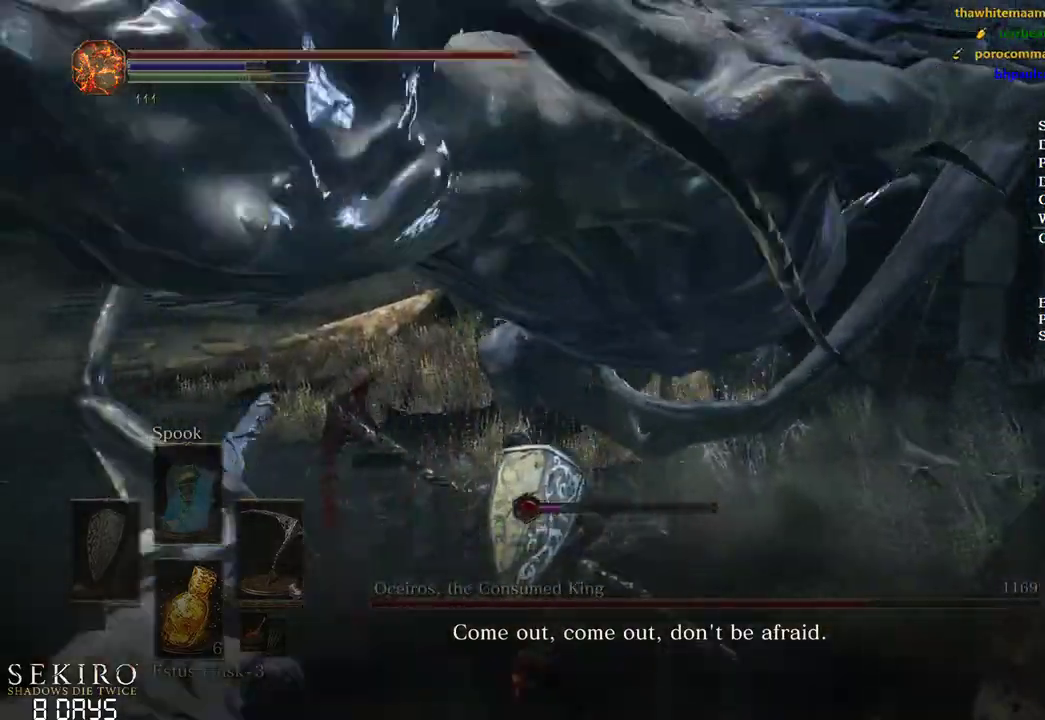
{"buttons": [], "left_stick": "down-right", "right_stick": "right", "events": [[283, "right_stick", "right"], [350, "left_stick", "right"], [467, "left_stick", "down-right"]]}
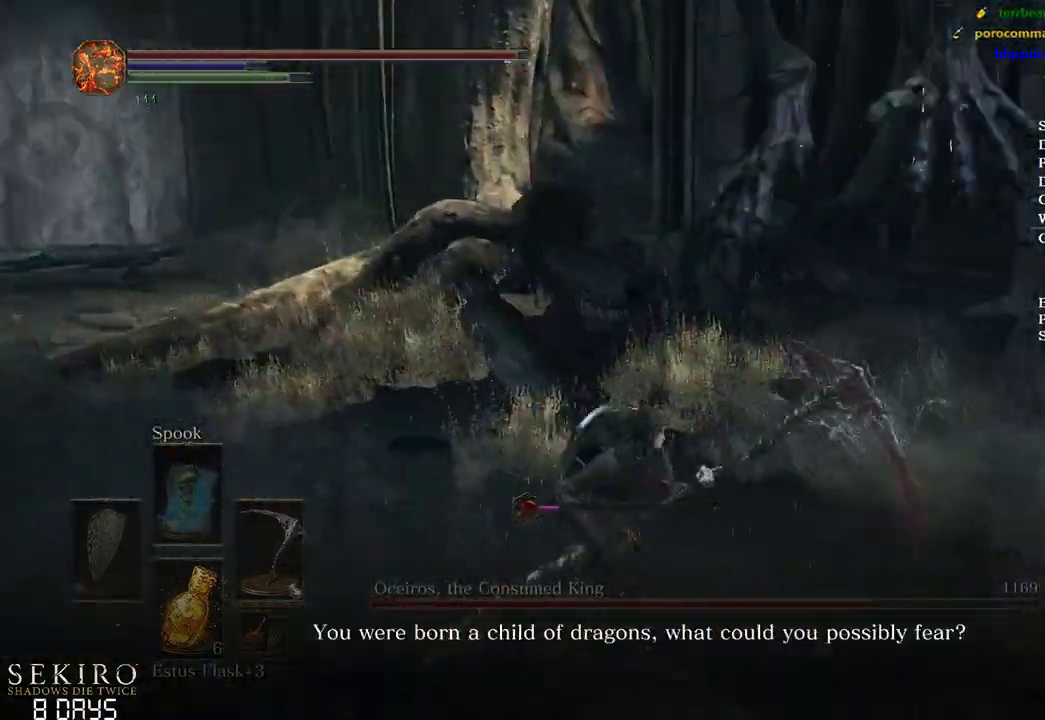
{"buttons": ["B"], "left_stick": "down", "right_stick": "center", "events": [[33, "right_stick", "down-right"], [167, "right_stick", "center"], [283, "left_stick", "down"], [417, "B", "down"]]}
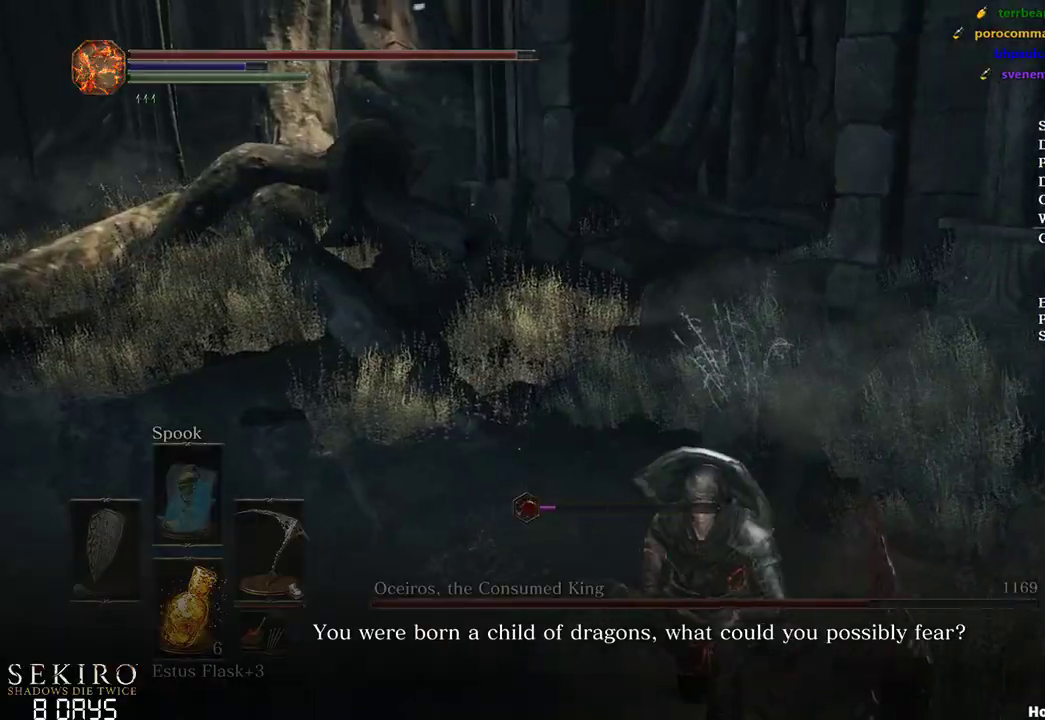
{"buttons": [], "left_stick": "center", "right_stick": "center", "events": [[100, "B", "up"], [350, "left_stick", "center"]]}
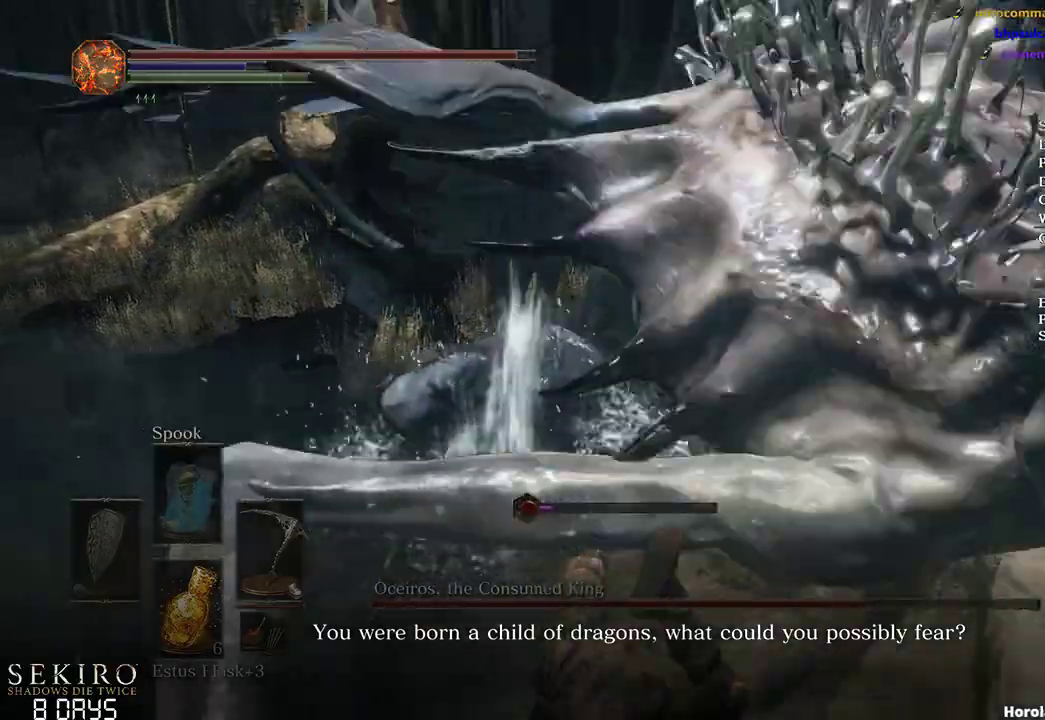
{"buttons": [], "left_stick": "up", "right_stick": "up", "events": [[17, "left_stick", "up-right"], [383, "left_stick", "up"], [383, "right_stick", "up"]]}
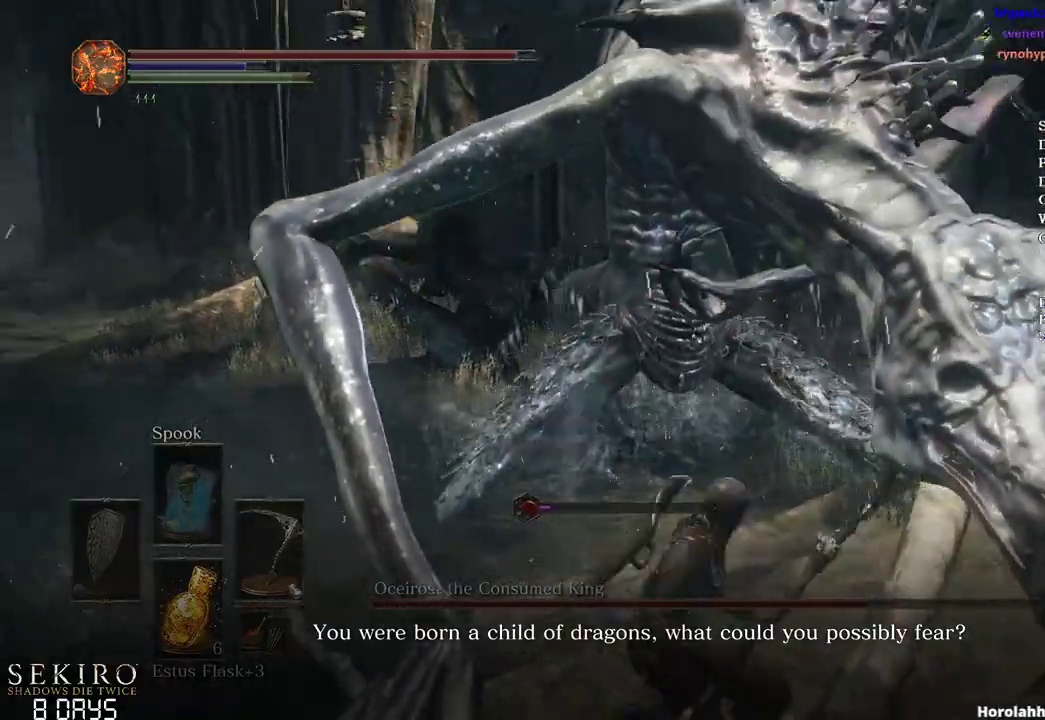
{"buttons": [], "left_stick": "up", "right_stick": "up-left", "events": [[17, "R1", "down"], [33, "right_stick", "up-left"], [167, "R1", "up"]]}
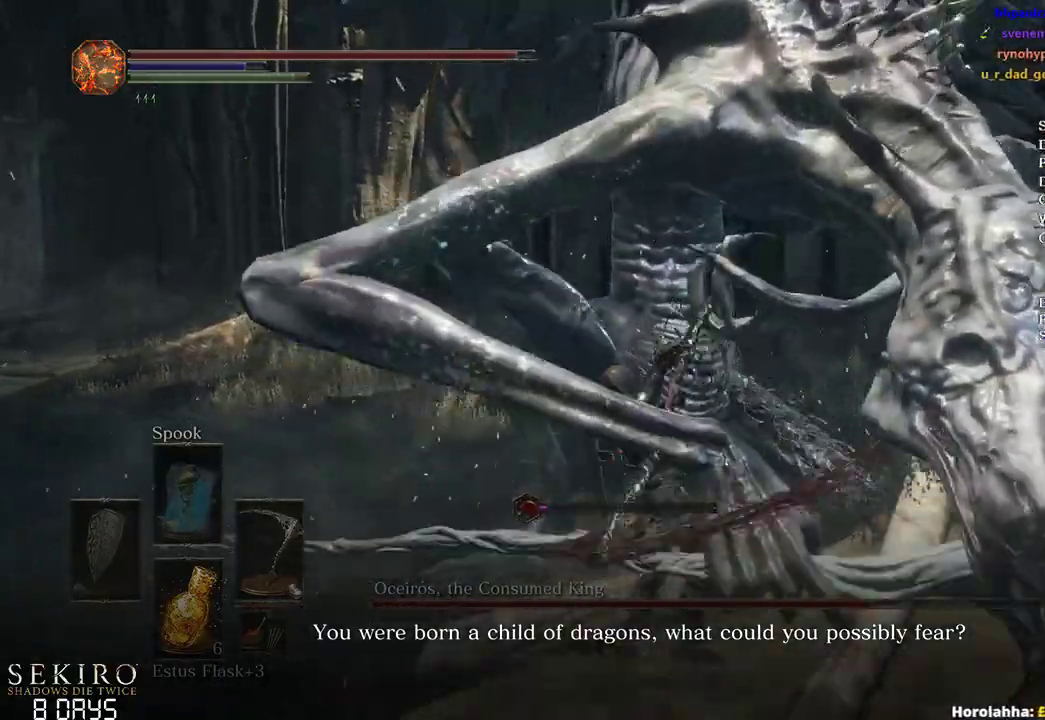
{"buttons": [], "left_stick": "up", "right_stick": "up-left", "events": []}
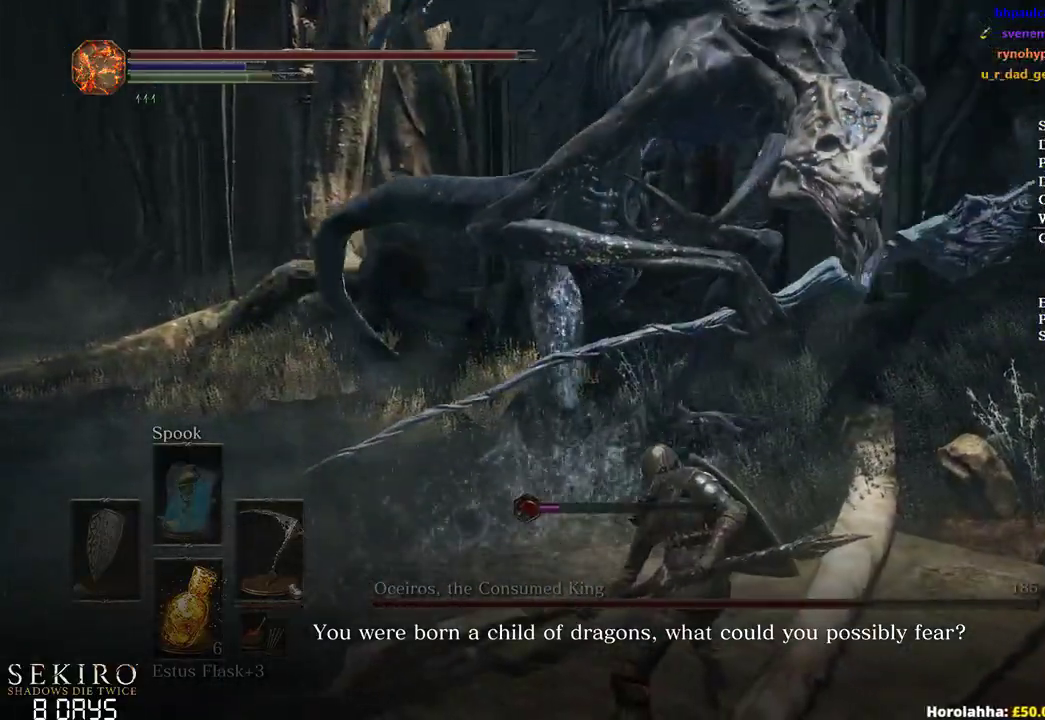
{"buttons": [], "left_stick": "up", "right_stick": "center", "events": [[317, "right_stick", "center"]]}
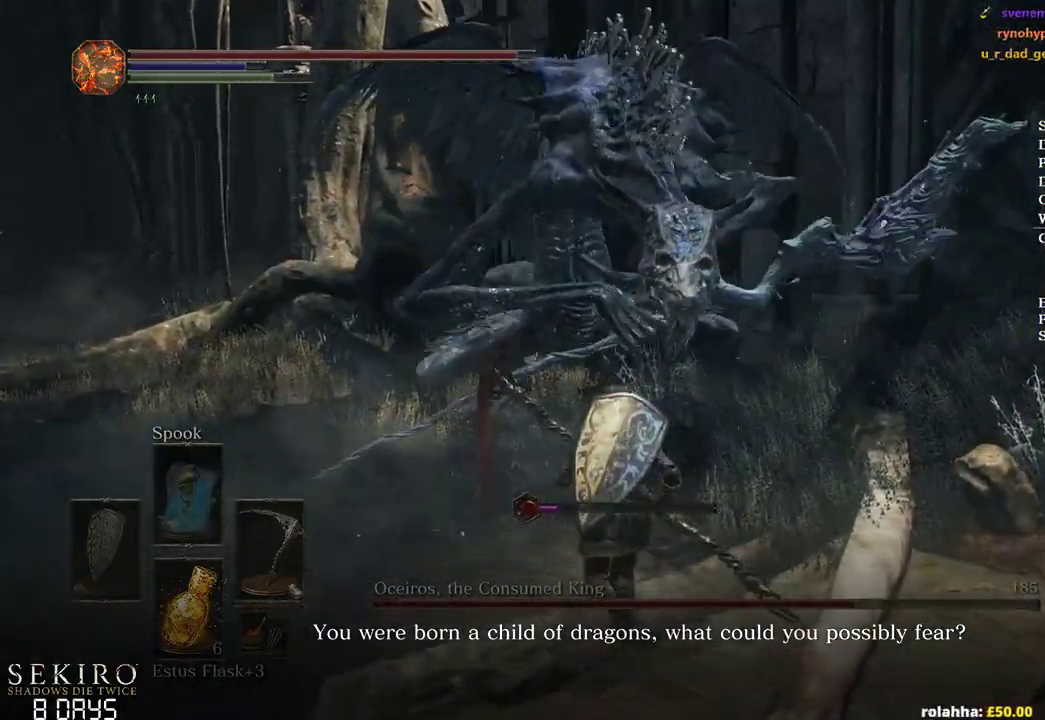
{"buttons": [], "left_stick": "up", "right_stick": "center", "events": []}
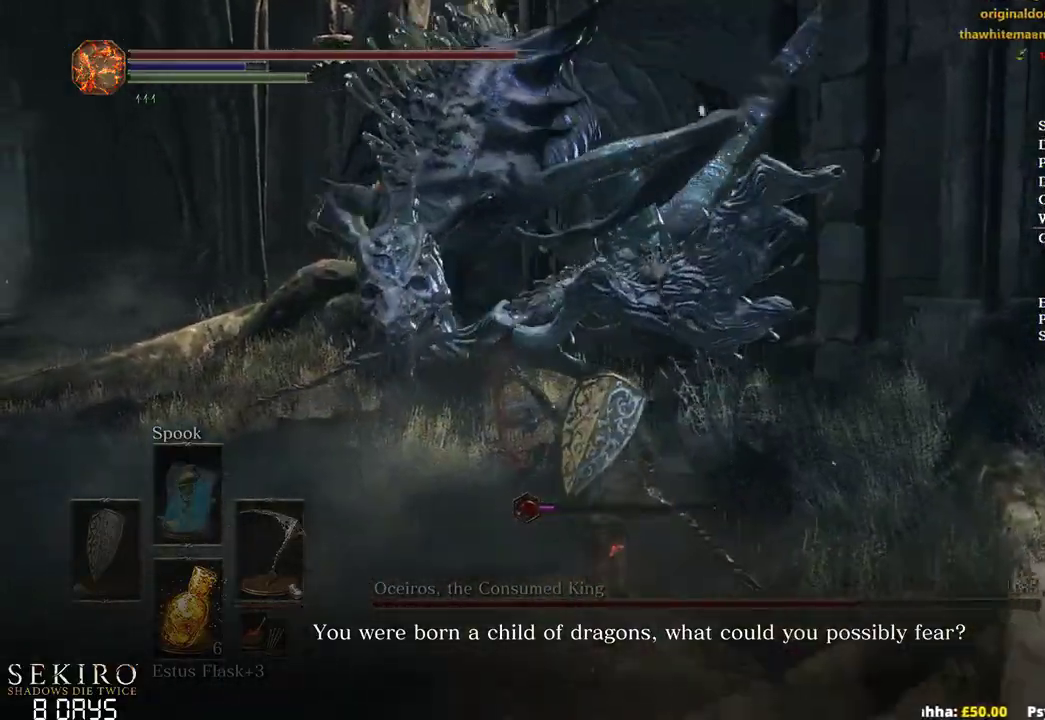
{"buttons": ["R1"], "left_stick": "up", "right_stick": "center", "events": [[400, "R1", "down"]]}
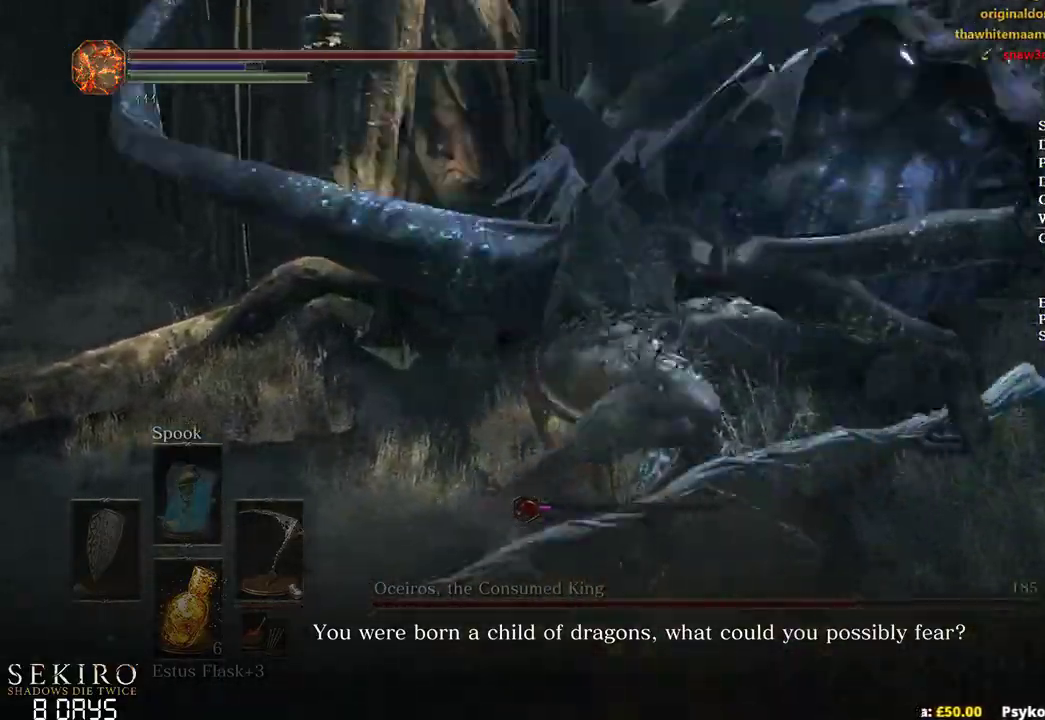
{"buttons": [], "left_stick": "up", "right_stick": "center", "events": [[33, "R1", "up"]]}
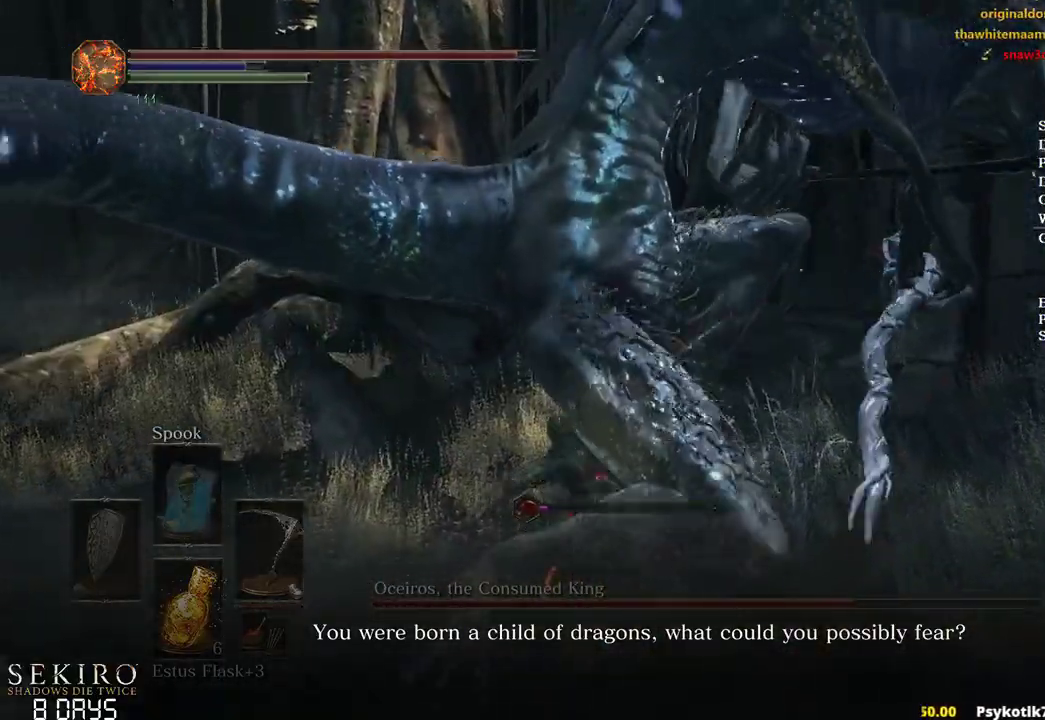
{"buttons": [], "left_stick": "up", "right_stick": "left", "events": [[150, "right_stick", "left"], [217, "R1", "down"], [350, "R1", "up"]]}
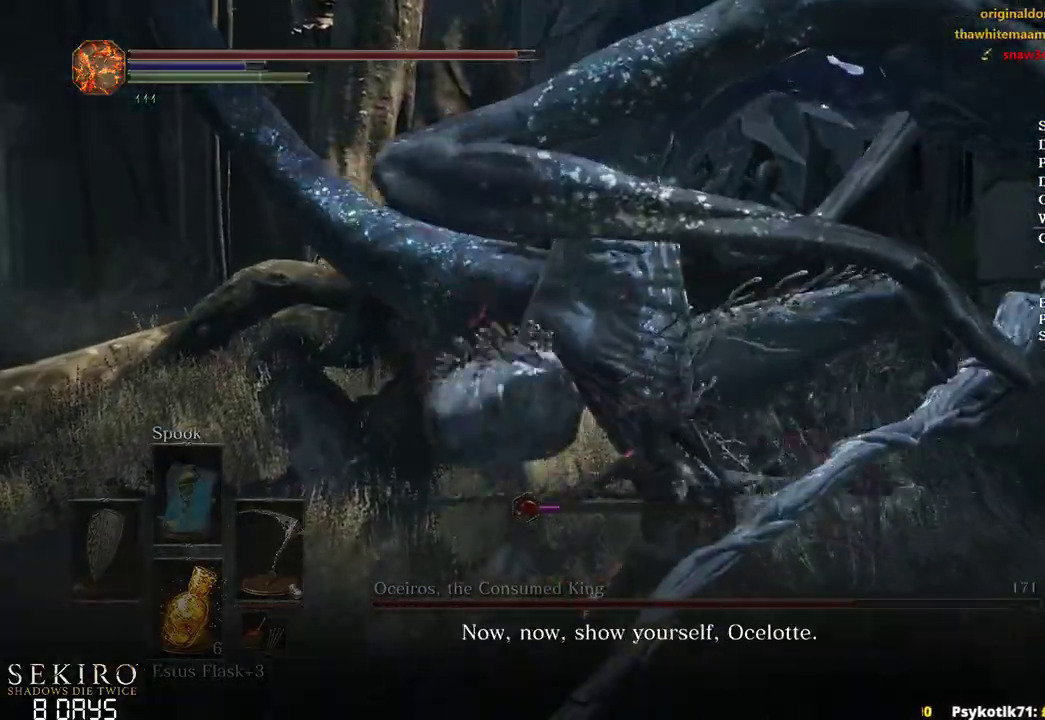
{"buttons": [], "left_stick": "up", "right_stick": "left", "events": [[33, "right_stick", "up-left"], [350, "right_stick", "left"]]}
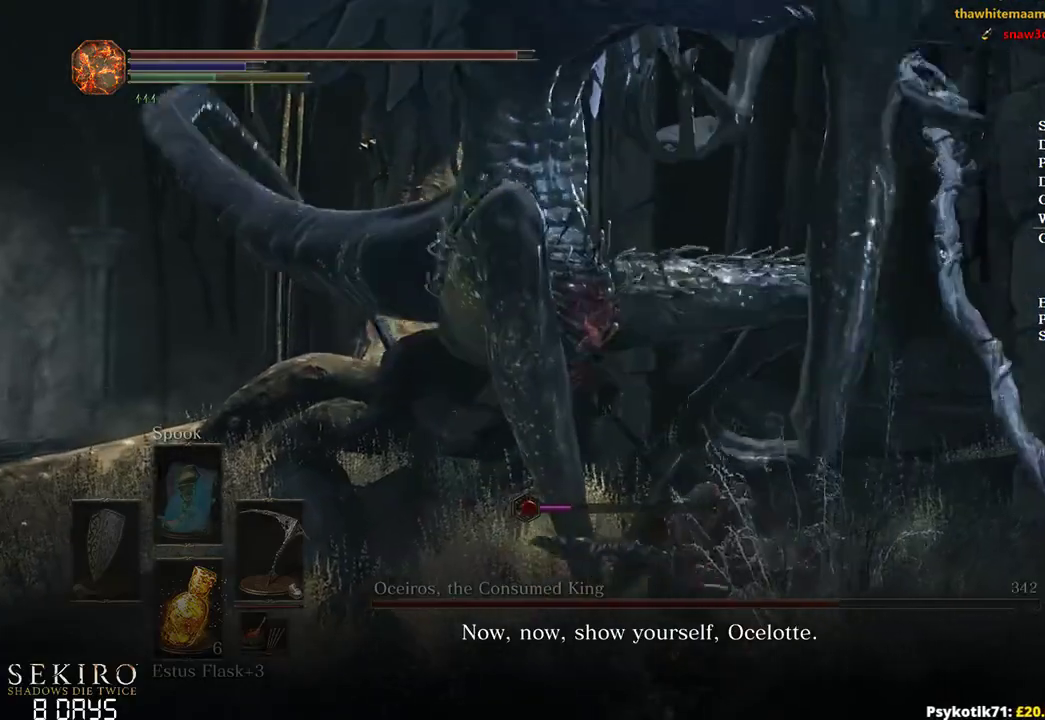
{"buttons": [], "left_stick": "up", "right_stick": "center", "events": [[200, "right_stick", "center"]]}
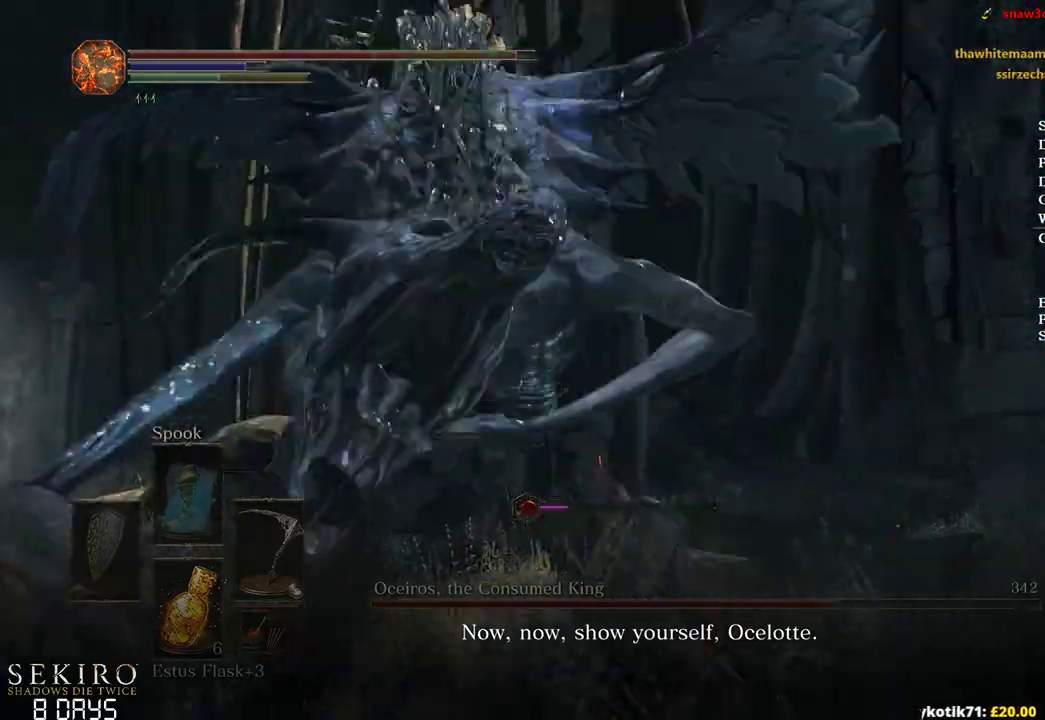
{"buttons": [], "left_stick": "up", "right_stick": "center", "events": [[267, "right_stick", "left"], [433, "right_stick", "center"]]}
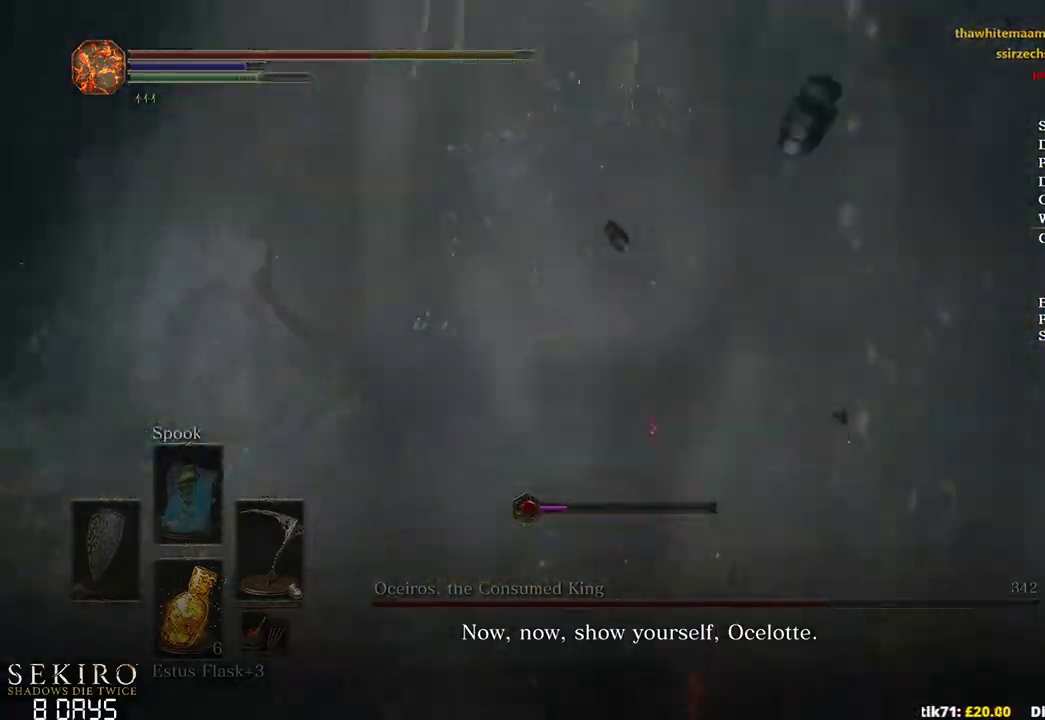
{"buttons": ["B"], "left_stick": "up", "right_stick": "center", "events": [[150, "B", "down"]]}
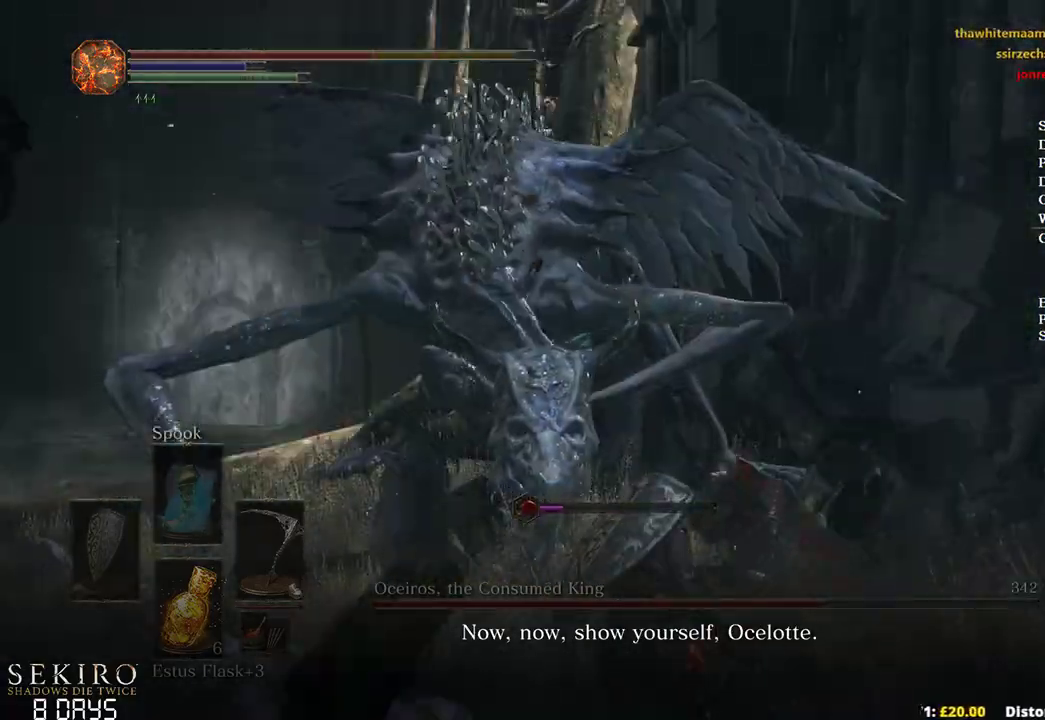
{"buttons": ["B"], "left_stick": "up", "right_stick": "center", "events": []}